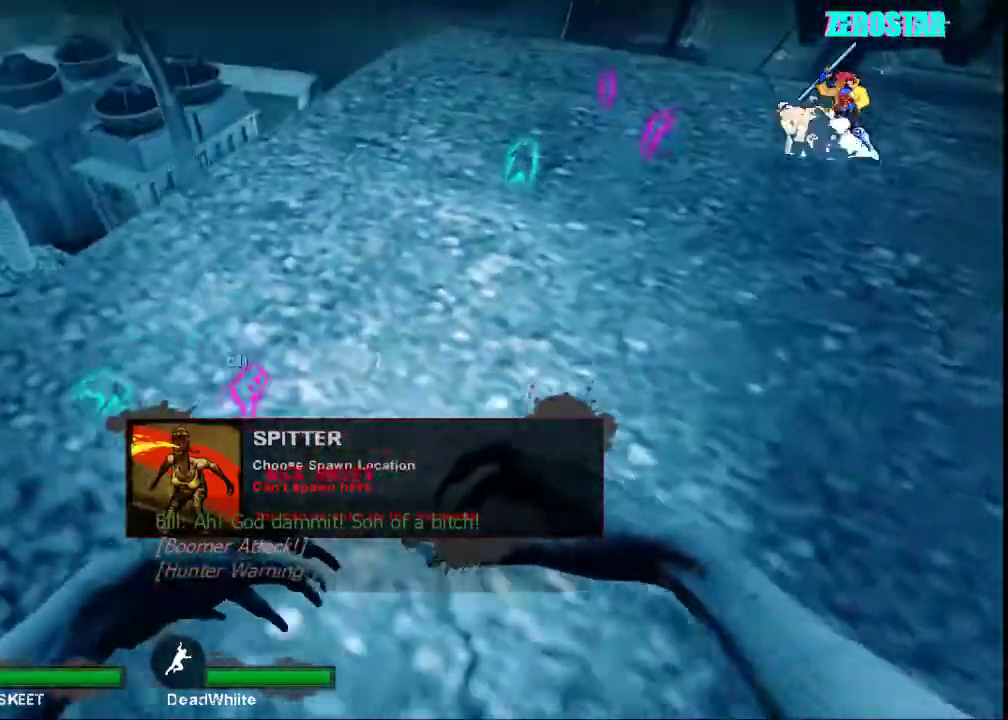
Gameplay with keyboard and mouse; each line is a JSON object with the keys and mouse buttons held at the frame after it. "events" lists presses ("down") and releases ("up") of "a", "ctrl", "d", "e", "f", "q", "r", "s", "shift", "space", "tab", "w", "mouse_left", "mouse_wheel", "mouse_right", "mouse_mb4" and "mouse_mb5" between this image and that frame as [ms after this image, input, new state], when the widget could be followed in between. "mouse_left", "mouse_wheel", "mouse_right", "mouse_mb4", "mouse_mb5" = the "left", "wheel", "right", "mb4", "mb5" buttons of the "mouse" list. No other keys are recorded. "wheel" means that the mouse wheel is clicked or scrolled. Not read: mouse_move.
{"keys": [], "mouse": [], "events": [[33, "a", "down"], [67, "a", "up"], [167, "mouse_left", "down"], [233, "s", "up"], [333, "mouse_left", "up"]]}
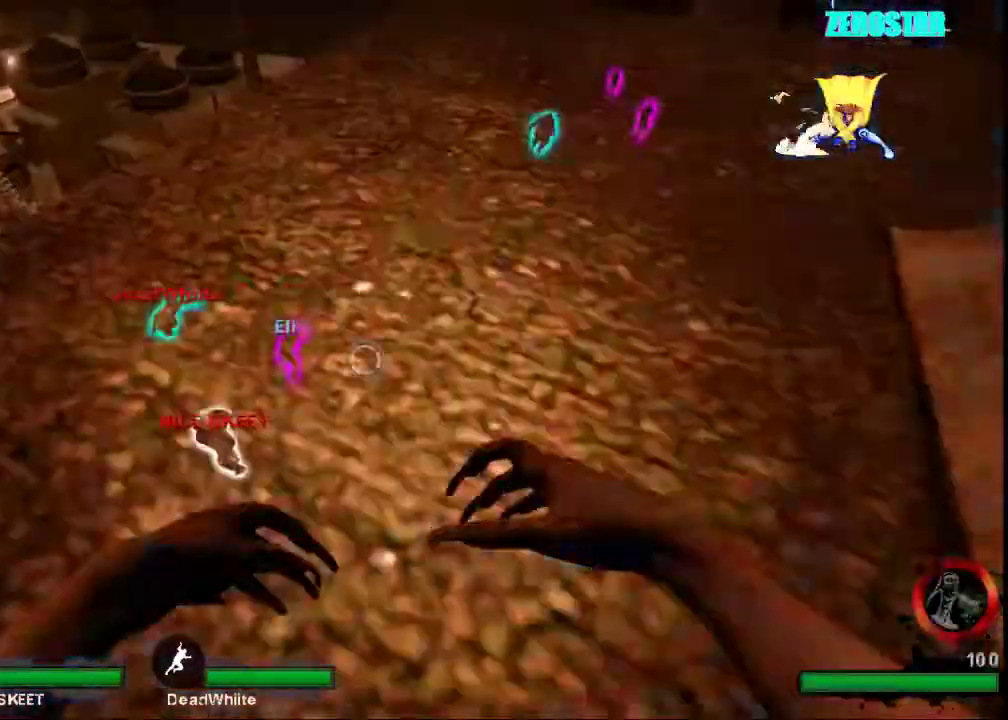
{"keys": ["w"], "mouse": [], "events": [[100, "mouse_left", "down"], [100, "s", "down"], [200, "mouse_left", "up"], [267, "s", "up"], [500, "w", "down"]]}
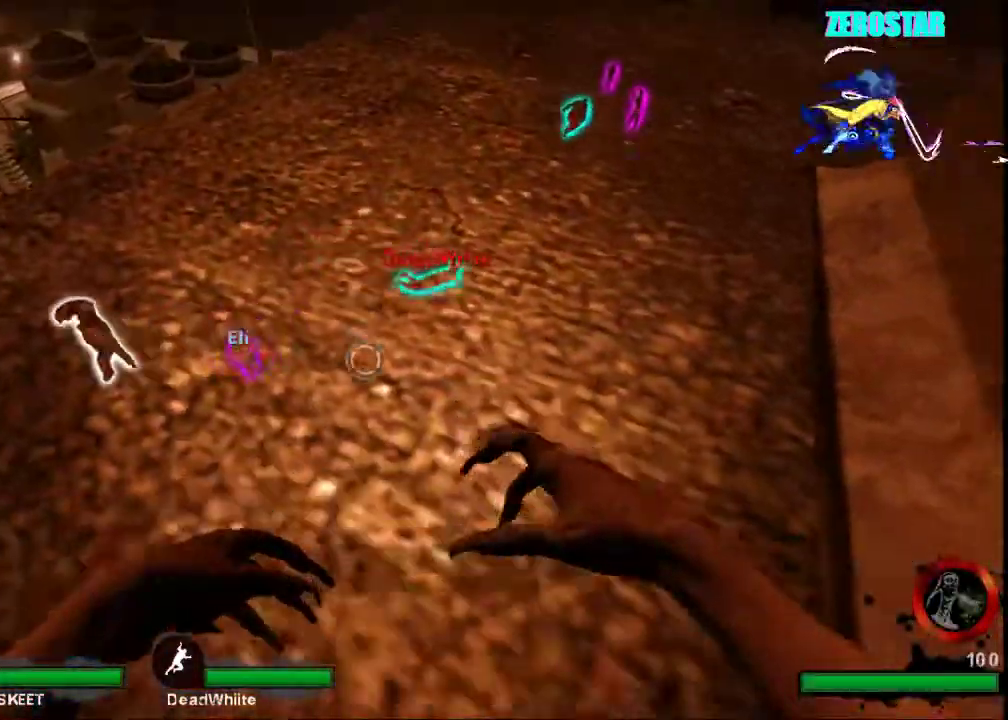
{"keys": ["d", "s"], "mouse": [], "events": [[167, "d", "down"], [167, "w", "up"], [300, "d", "up"], [300, "s", "down"], [467, "d", "down"]]}
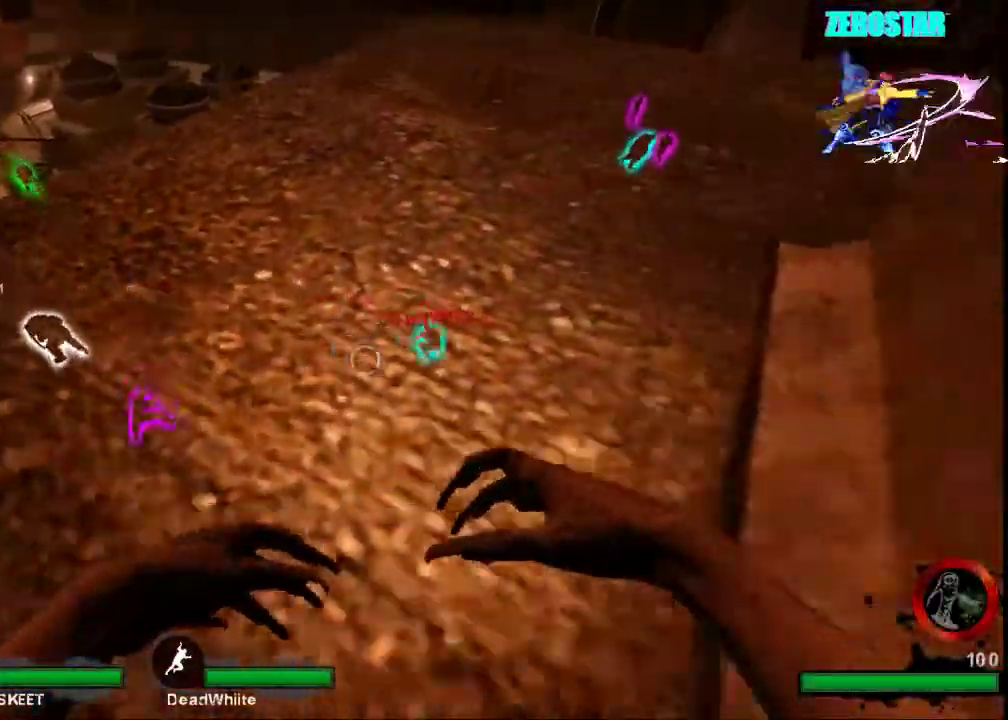
{"keys": ["a"], "mouse": [], "events": [[33, "d", "up"], [167, "s", "up"], [433, "a", "down"]]}
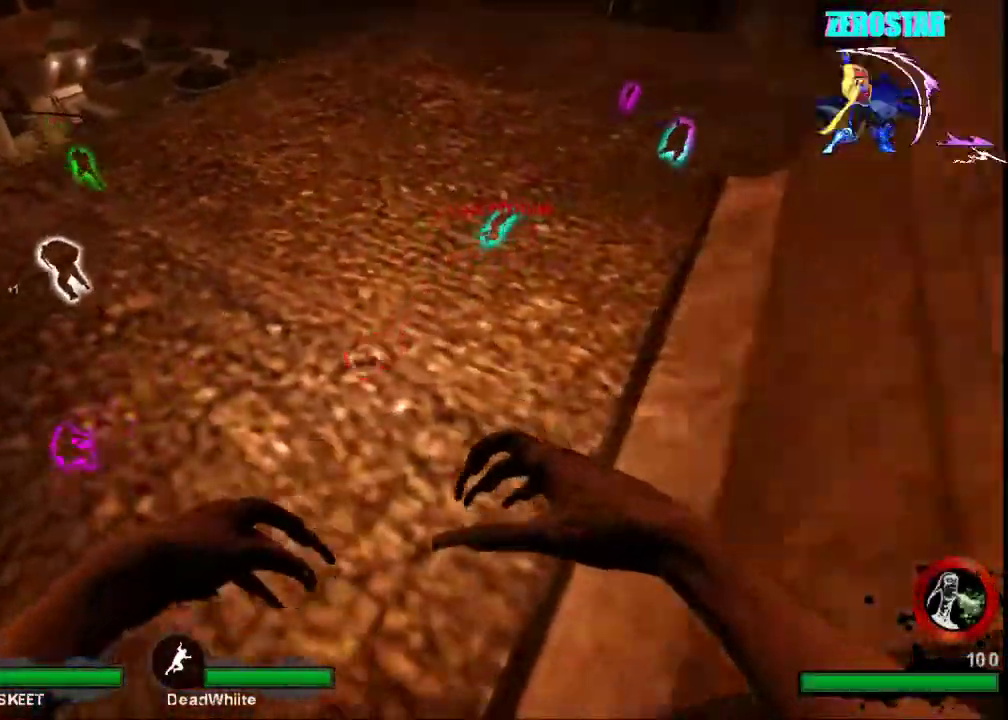
{"keys": ["w"], "mouse": [], "events": [[67, "s", "down"], [133, "a", "up"], [233, "s", "up"], [333, "w", "down"]]}
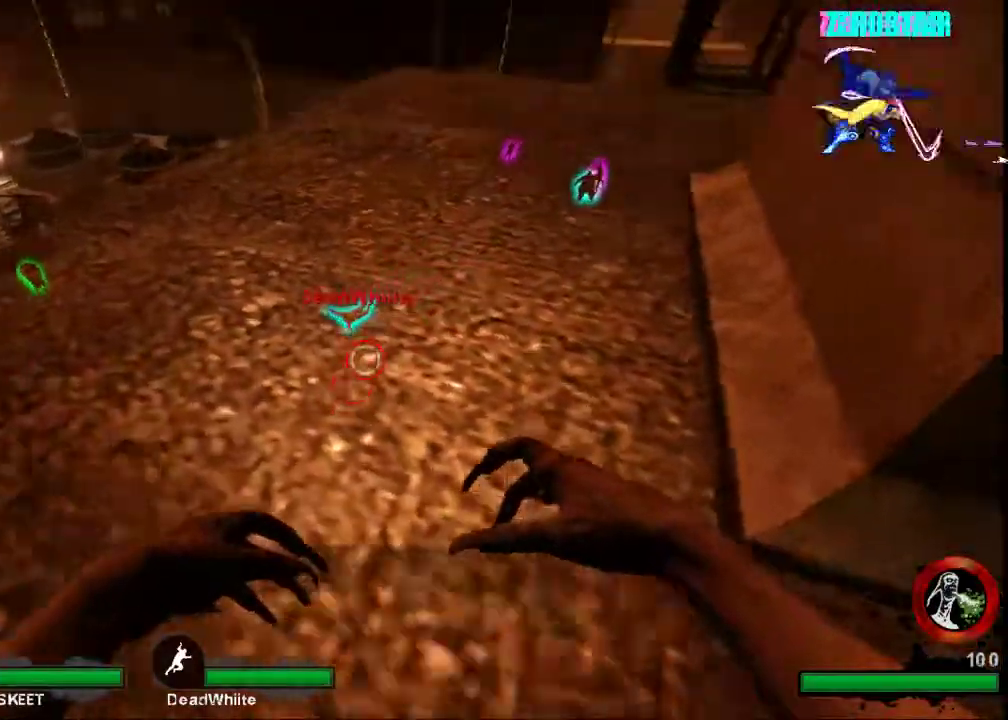
{"keys": ["s"], "mouse": [], "events": [[167, "w", "up"], [333, "s", "down"]]}
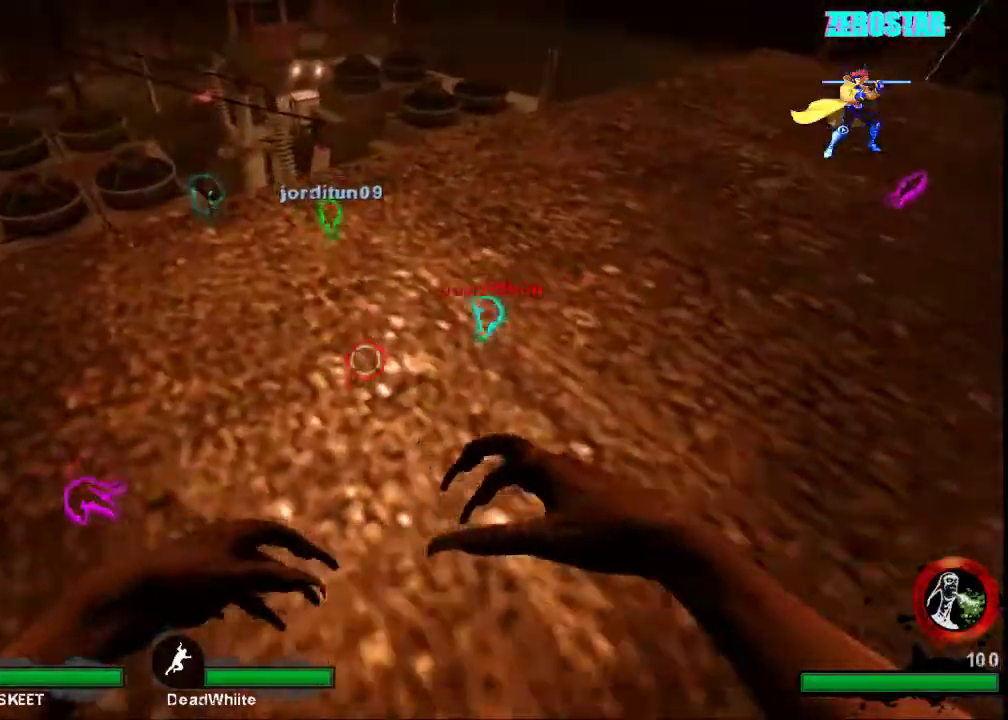
{"keys": ["a", "w"], "mouse": [], "events": [[67, "s", "up"], [467, "a", "down"], [500, "w", "down"]]}
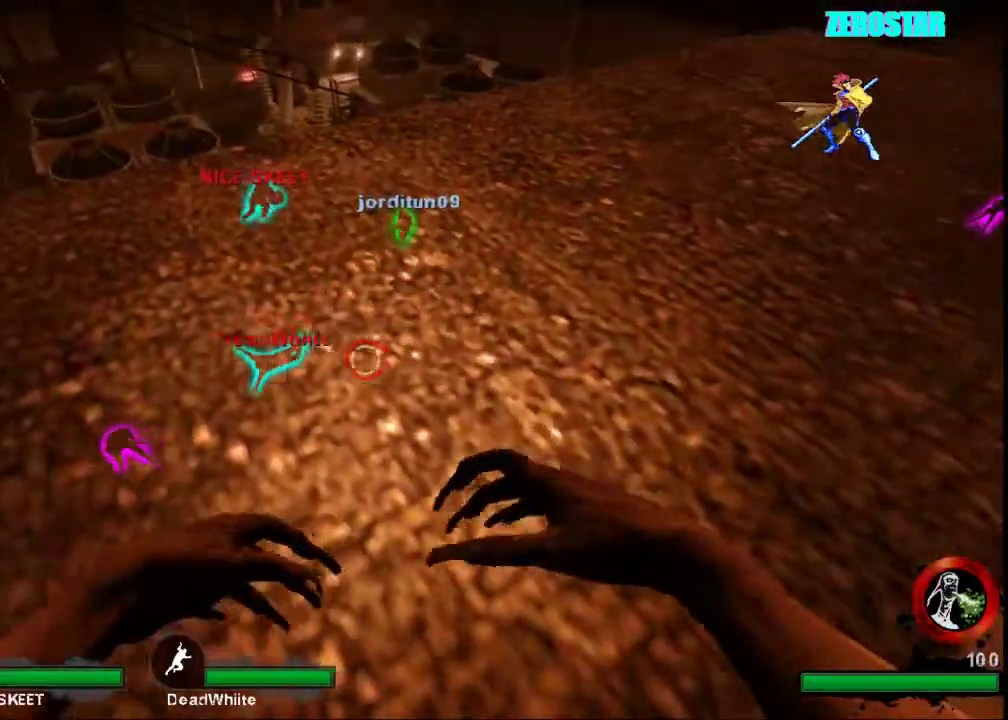
{"keys": [], "mouse": [], "events": [[100, "a", "up"], [167, "w", "up"]]}
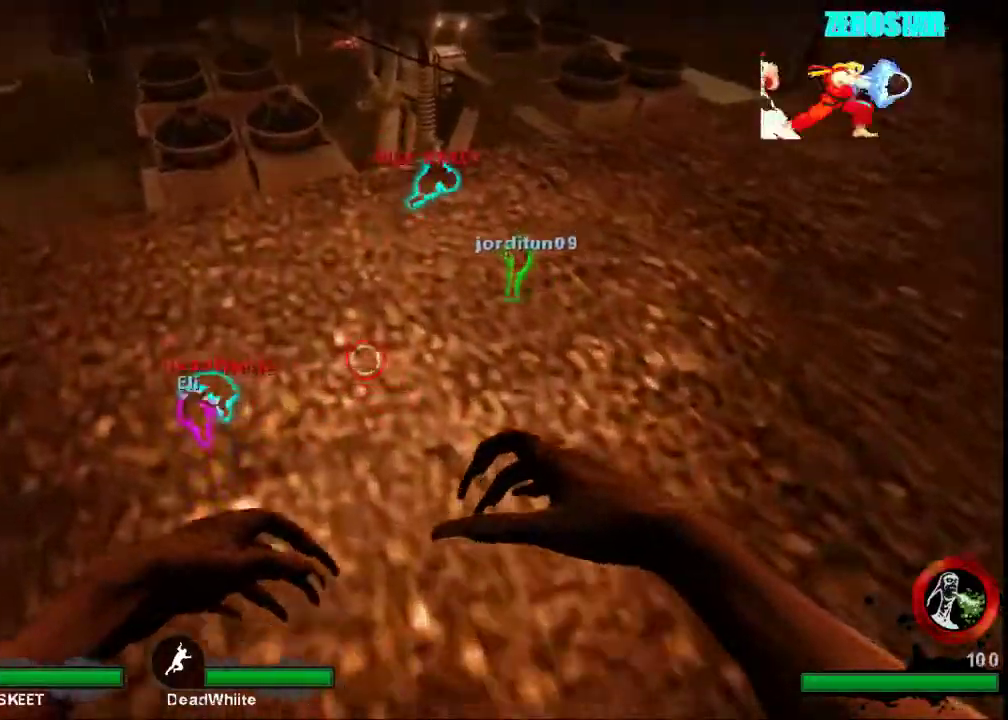
{"keys": ["a", "w"], "mouse": [], "events": [[33, "a", "down"], [33, "w", "down"], [100, "a", "up"], [133, "w", "up"], [300, "w", "down"], [433, "a", "down"]]}
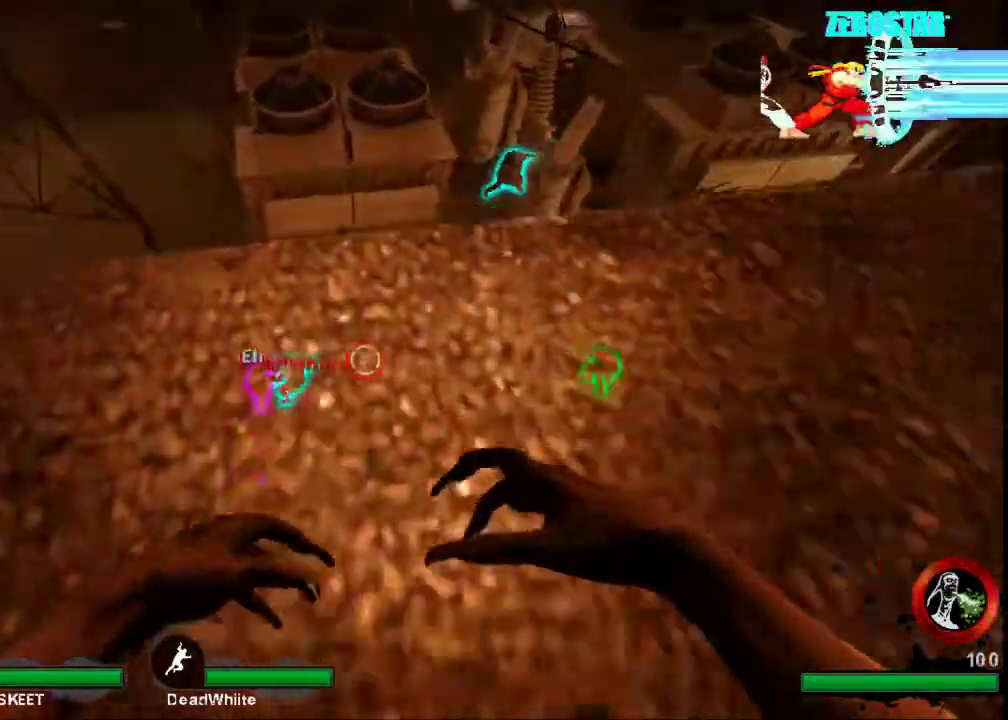
{"keys": [], "mouse": [], "events": [[67, "a", "up"], [100, "w", "up"], [267, "w", "down"], [333, "w", "up"]]}
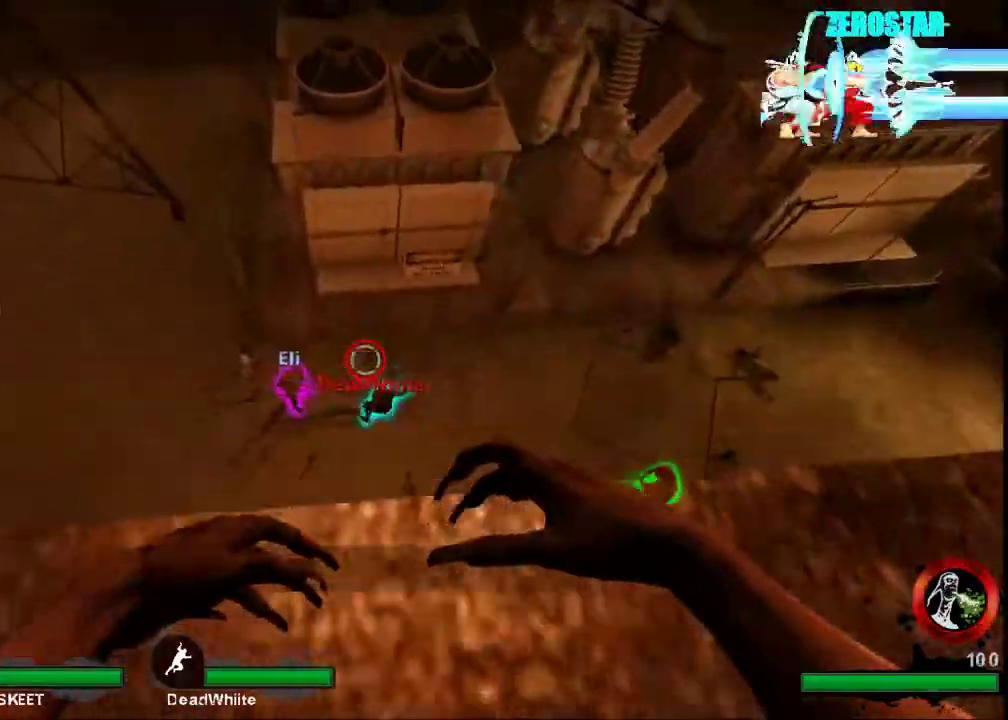
{"keys": ["d", "w"], "mouse": [], "events": [[200, "d", "down"], [300, "w", "down"]]}
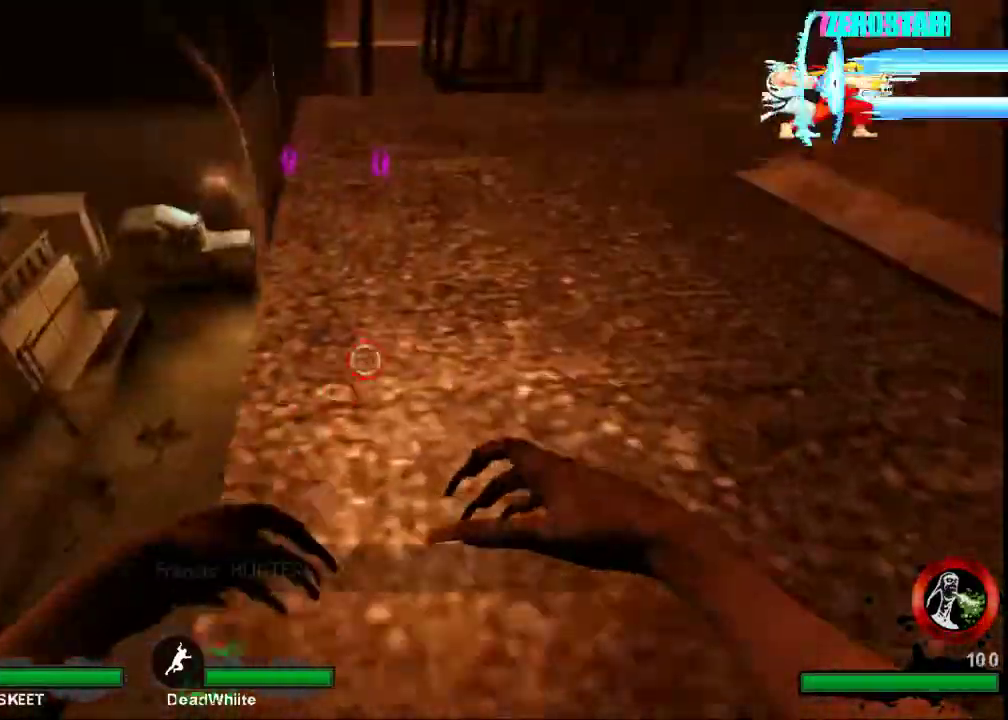
{"keys": ["w"], "mouse": [], "events": [[67, "d", "up"]]}
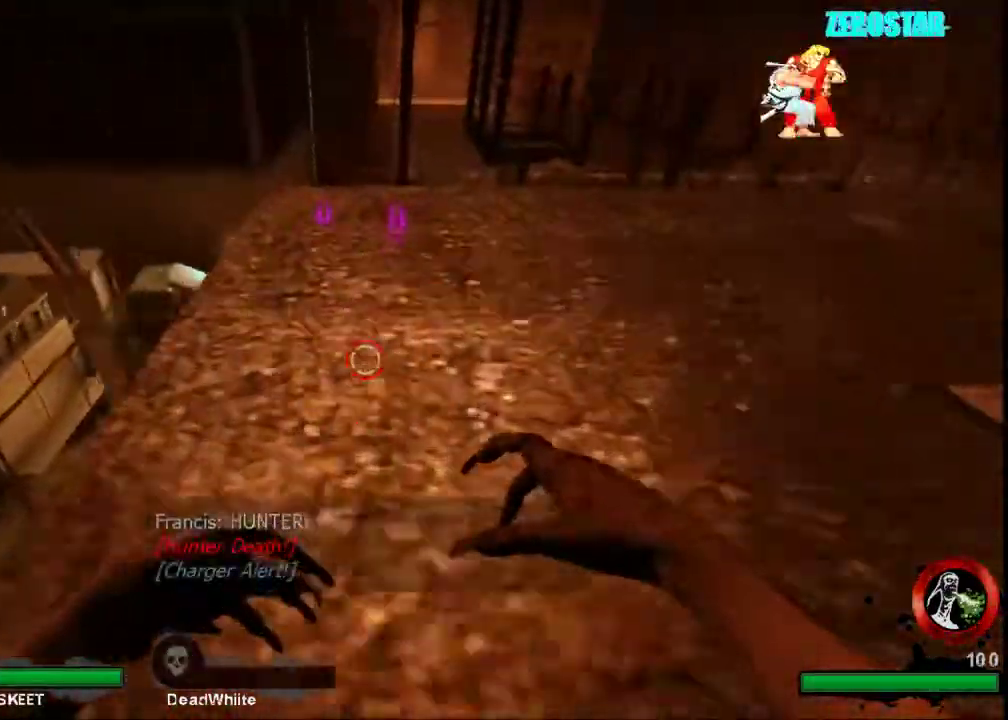
{"keys": ["a"], "mouse": [], "events": [[300, "w", "up"], [433, "a", "down"]]}
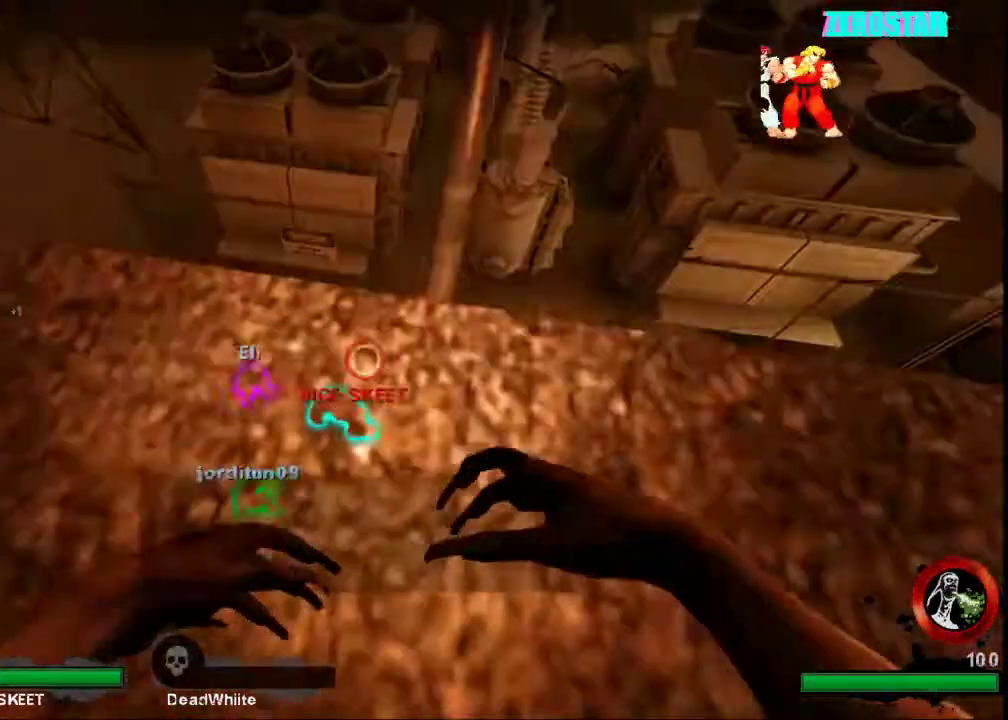
{"keys": ["w"], "mouse": [], "events": [[300, "a", "up"], [433, "w", "down"]]}
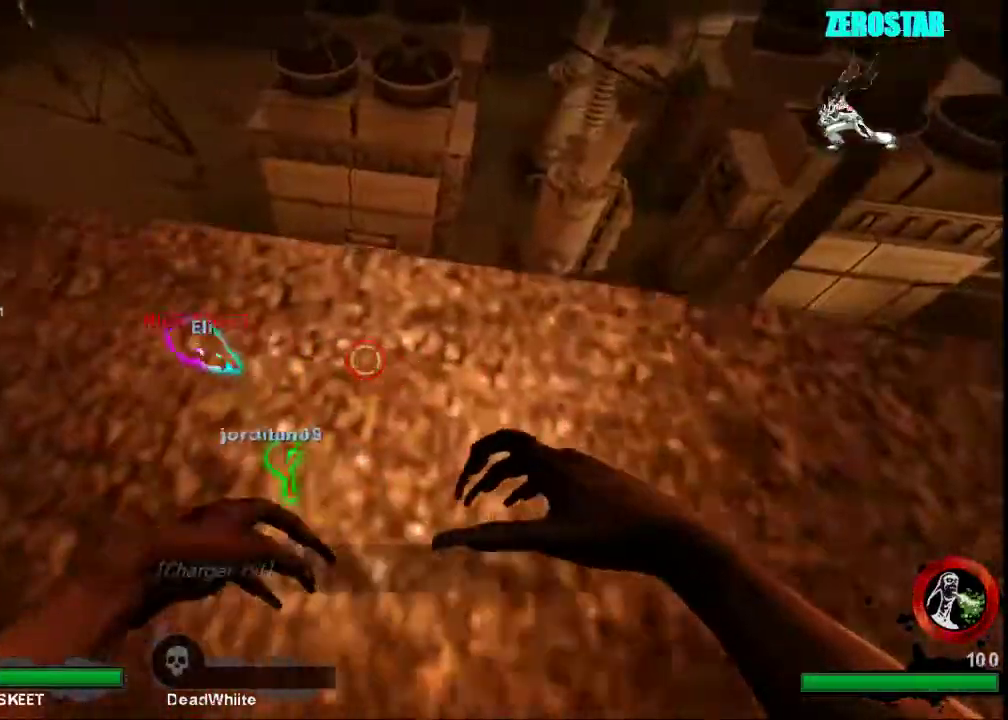
{"keys": ["a", "w"], "mouse": [], "events": [[67, "a", "down"], [167, "a", "up"], [400, "a", "down"]]}
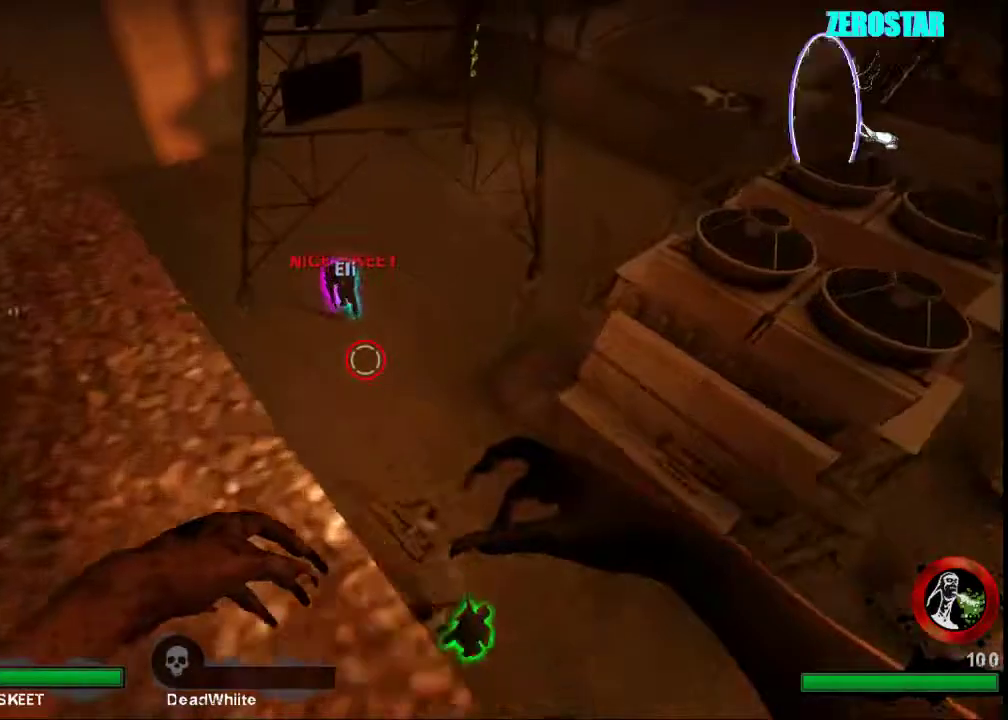
{"keys": ["w"], "mouse": [], "events": [[333, "a", "up"]]}
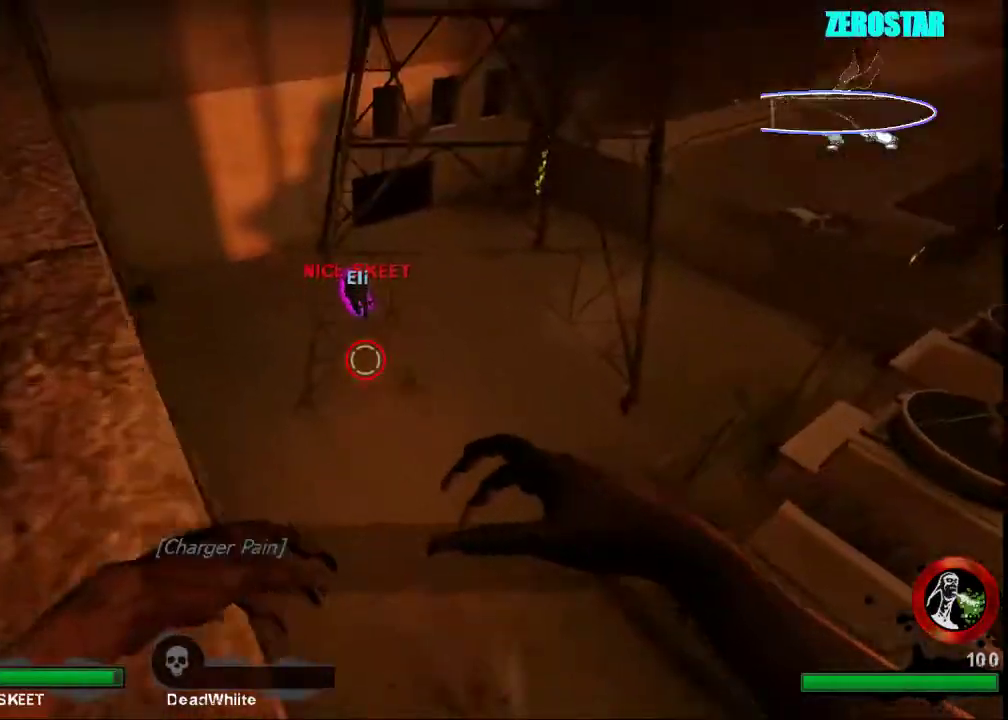
{"keys": ["a"], "mouse": [], "events": [[267, "space", "down"], [367, "space", "up"], [500, "a", "down"], [500, "w", "up"]]}
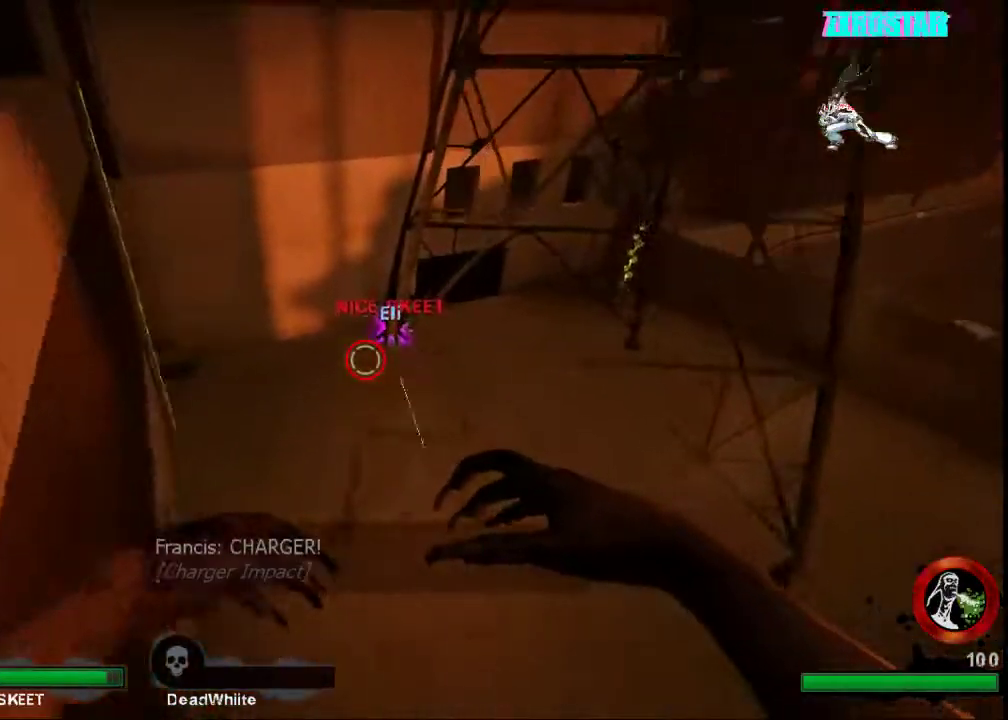
{"keys": ["d"], "mouse": [], "events": [[333, "a", "up"], [367, "w", "down"], [400, "d", "down"], [467, "w", "up"]]}
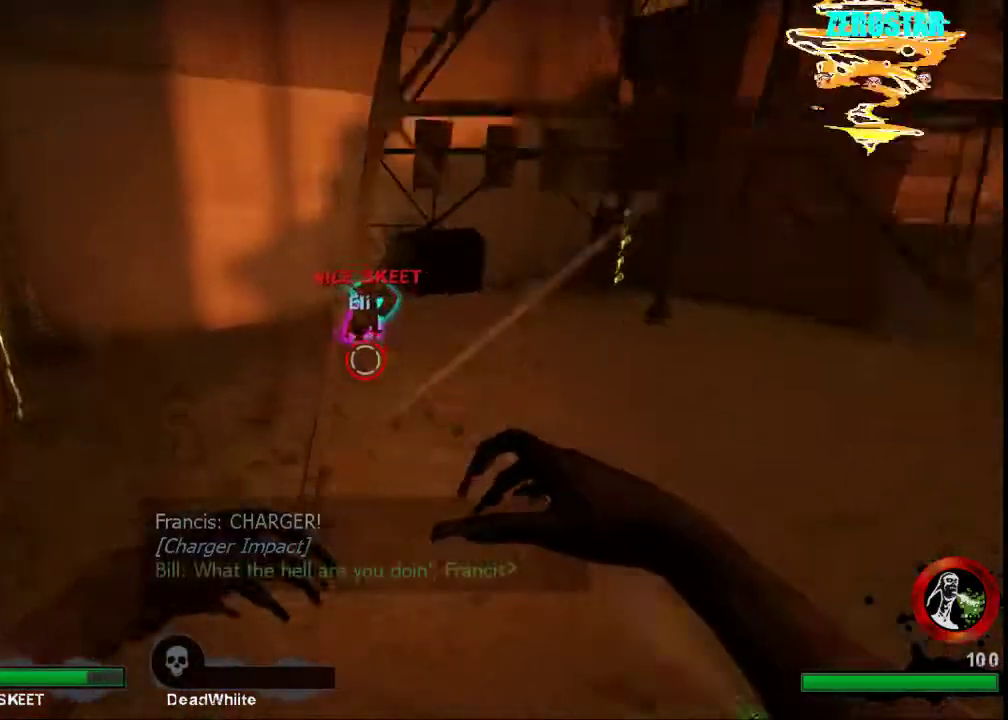
{"keys": [], "mouse": ["left"], "events": [[267, "w", "down"], [400, "d", "up"], [400, "mouse_left", "down"], [433, "w", "up"]]}
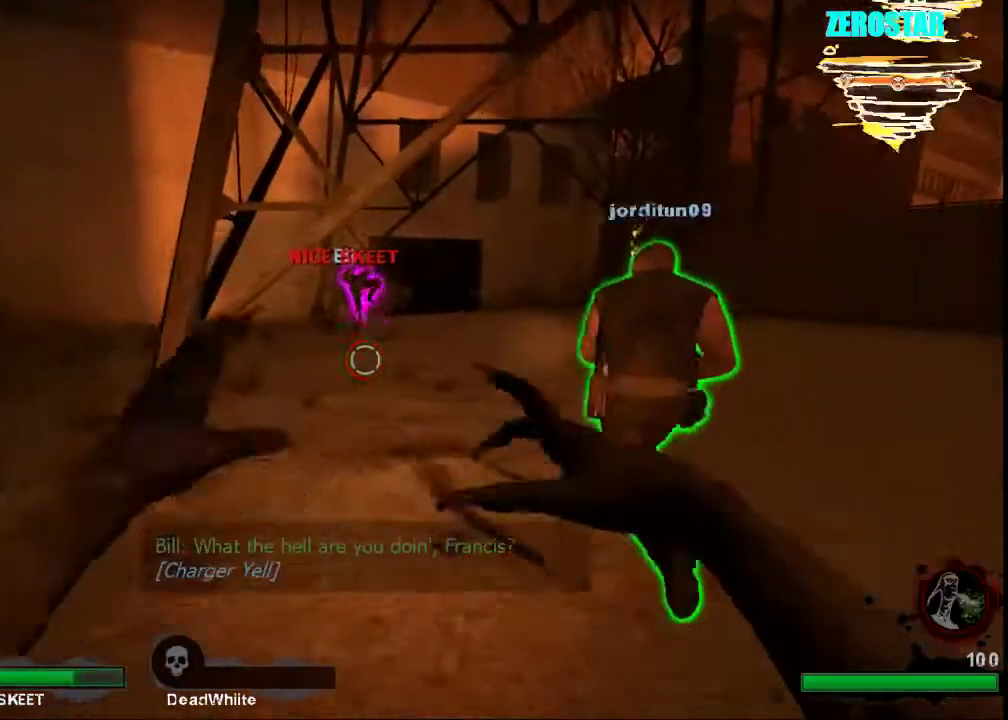
{"keys": [], "mouse": [], "events": [[33, "mouse_left", "up"], [133, "mouse_left", "down"], [267, "mouse_left", "up"]]}
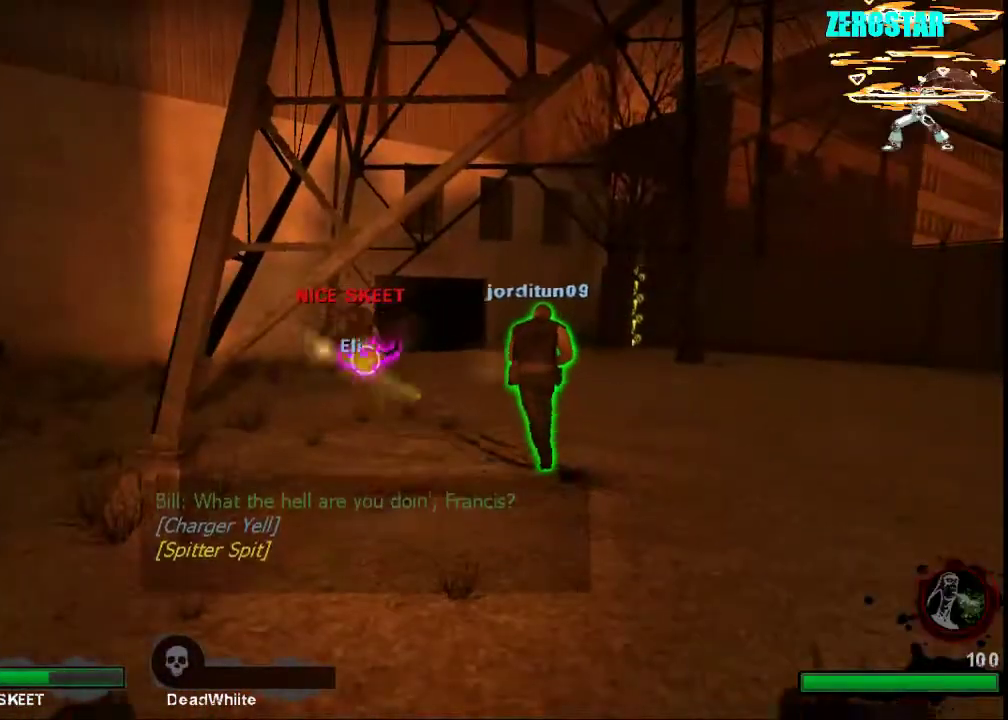
{"keys": ["d", "w"], "mouse": [], "events": [[100, "d", "down"], [100, "w", "down"]]}
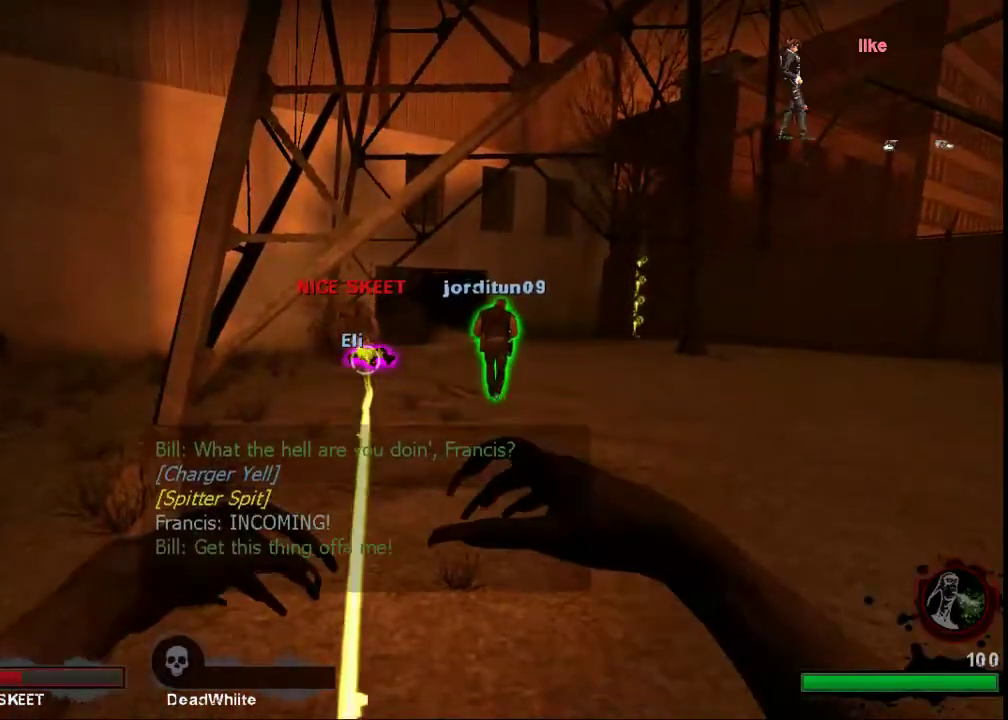
{"keys": ["d", "w"], "mouse": [], "events": []}
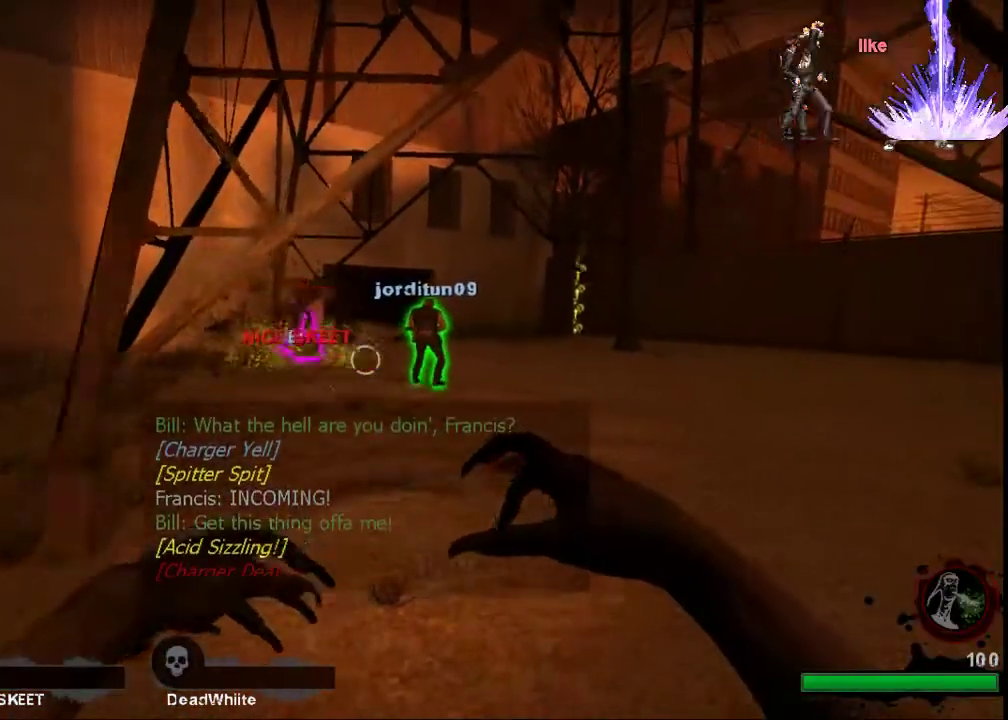
{"keys": ["w"], "mouse": [], "events": [[267, "d", "up"]]}
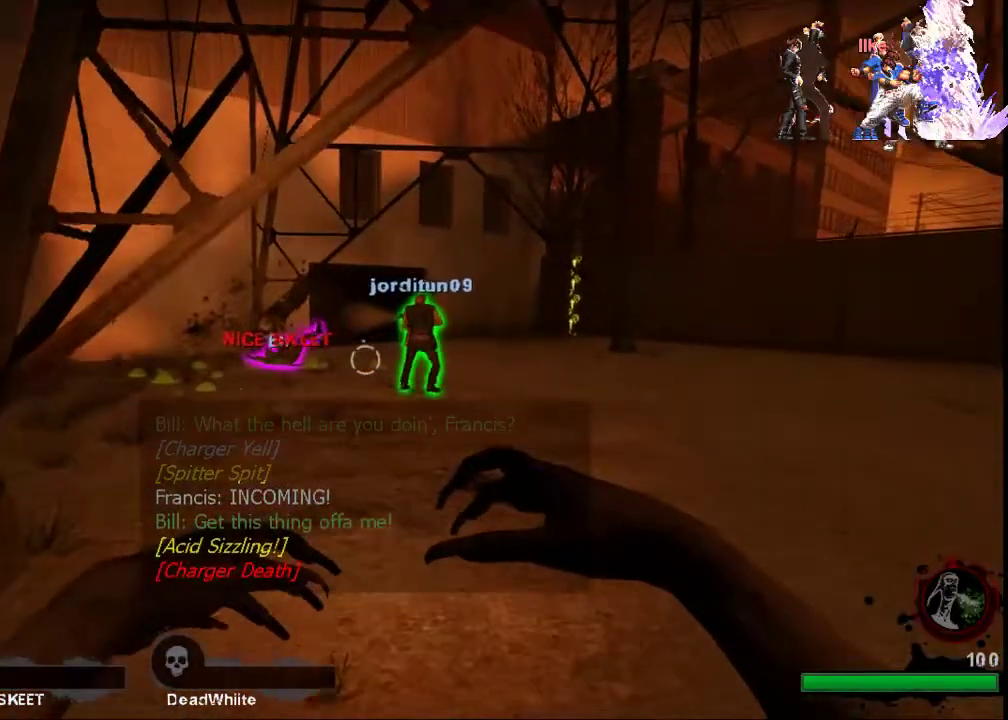
{"keys": ["w"], "mouse": [], "events": [[33, "d", "down"], [400, "d", "up"]]}
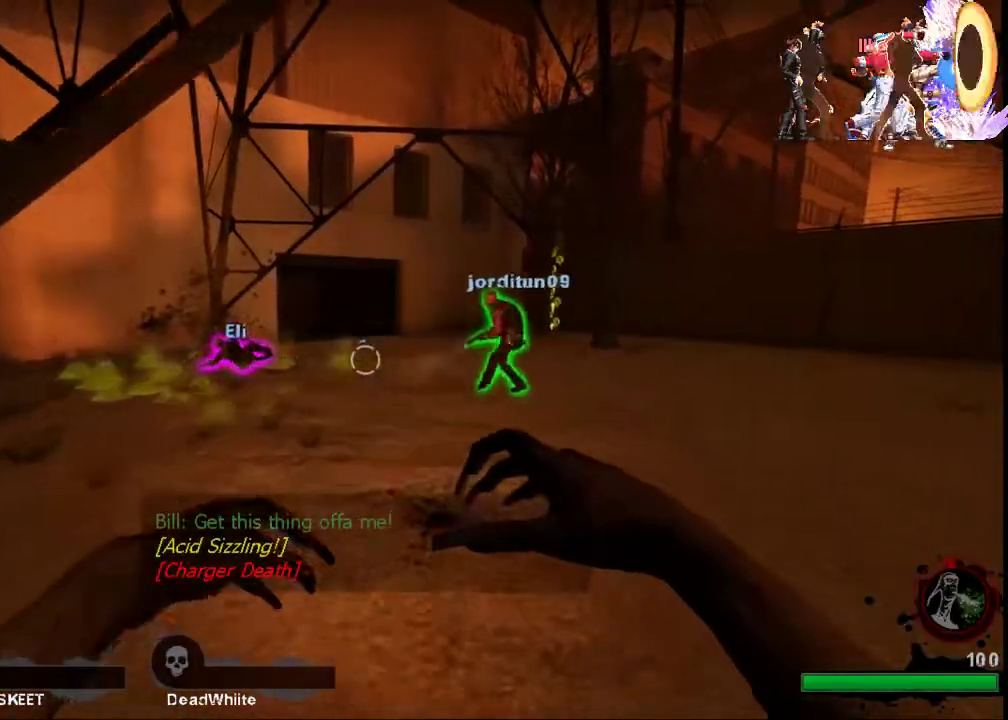
{"keys": ["w"], "mouse": [], "events": []}
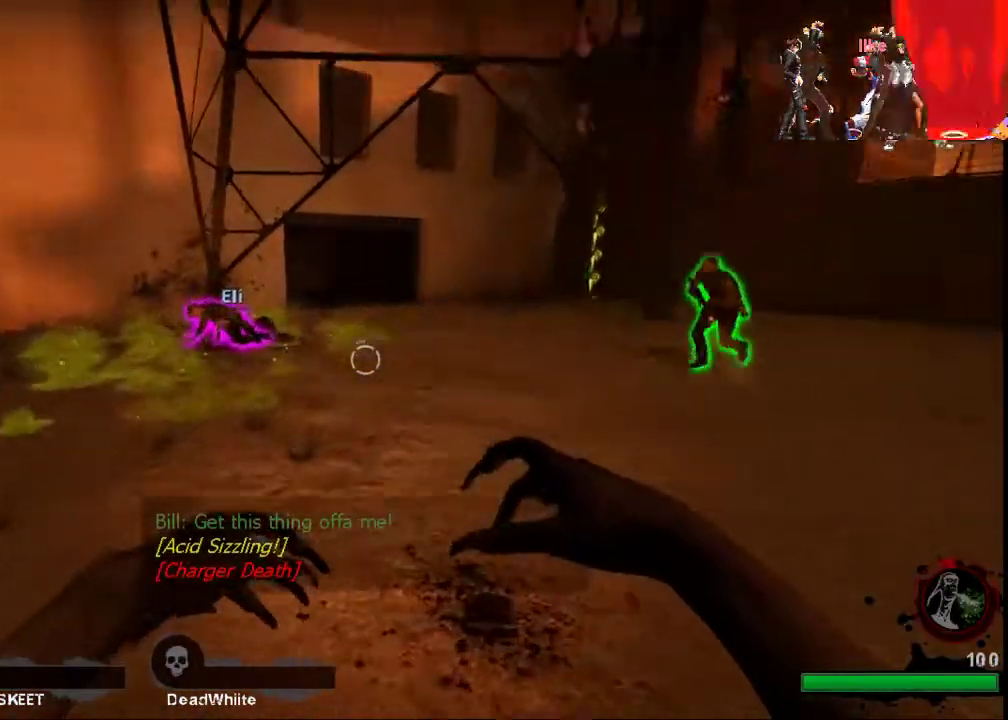
{"keys": ["w"], "mouse": [], "events": []}